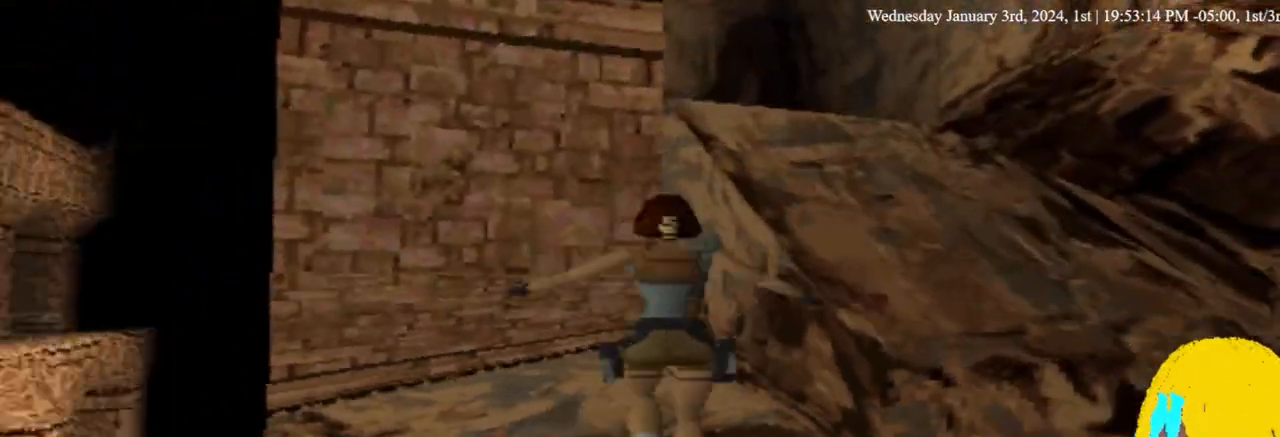
Gameplay with a controller (PlayStation layout); each line is a JSON object with the inputs held at the frame after it (dt_ms = milliseconds from this image to that frame). "events" lists button and stick changes between this image and that frame as [ms after this image, input, new state], when the widget could be followed in between. Not read: DPAD_DOWN SQUARE.
{"dt_ms": 1000, "buttons": ["DPAD_RIGHT"], "left_stick": "center", "right_stick": "center"}
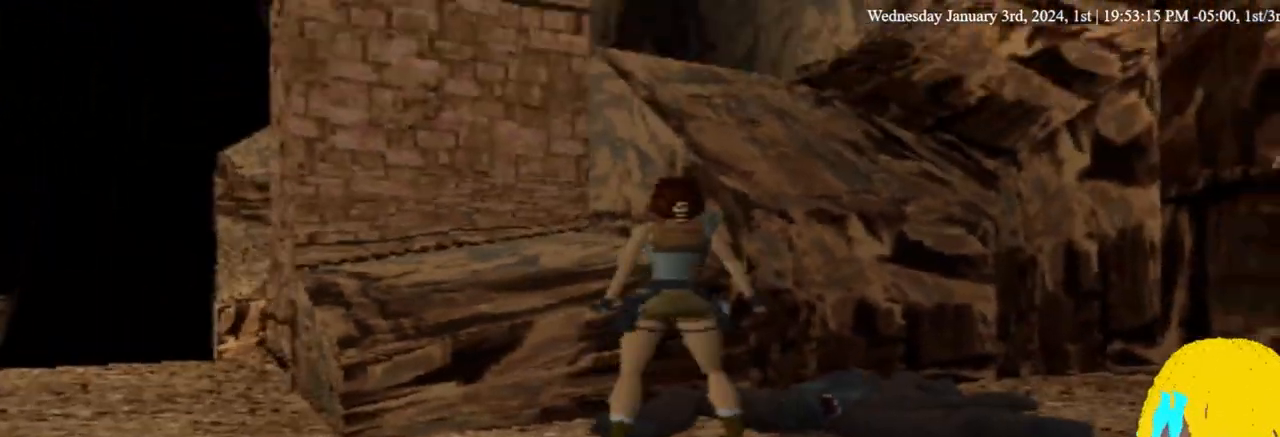
{"dt_ms": 500, "buttons": ["DPAD_RIGHT"], "left_stick": "center", "right_stick": "center", "events": []}
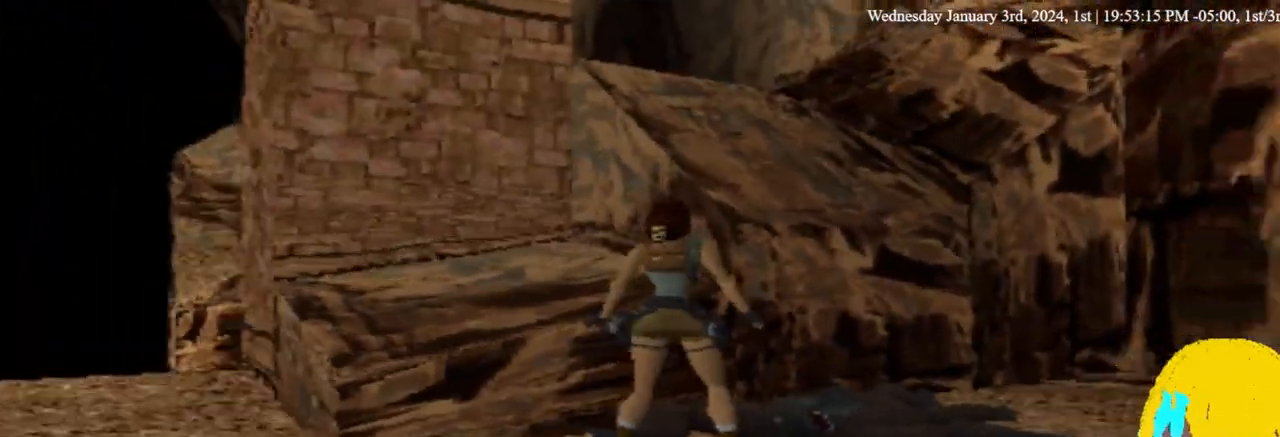
{"dt_ms": 500, "buttons": [], "left_stick": "center", "right_stick": "center", "events": [[400, "DPAD_RIGHT", "up"]]}
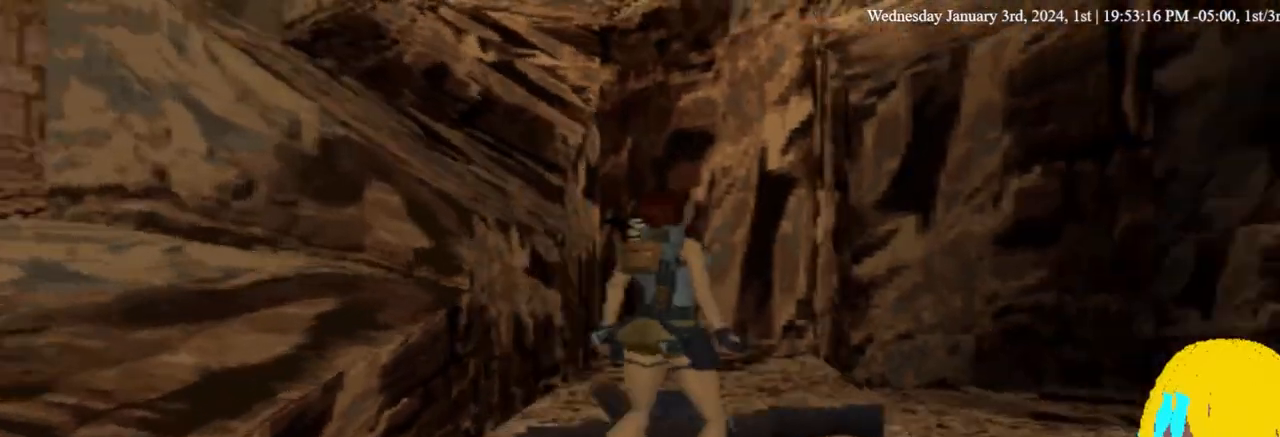
{"dt_ms": 500, "buttons": ["DPAD_UP"], "left_stick": "center", "right_stick": "center", "events": [[367, "DPAD_UP", "down"]]}
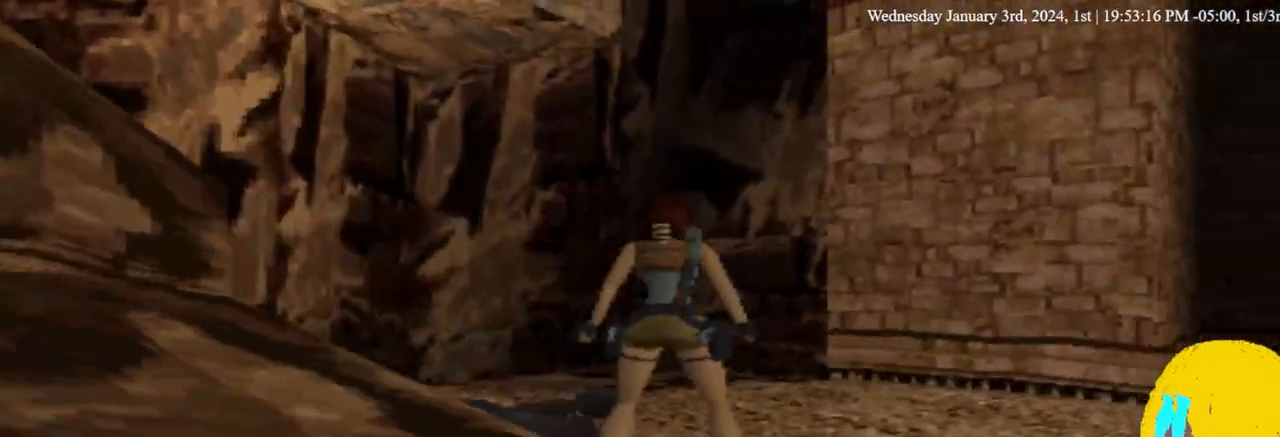
{"dt_ms": 500, "buttons": [], "left_stick": "center", "right_stick": "center", "events": [[33, "DPAD_UP", "up"], [233, "DPAD_UP", "down"], [467, "DPAD_UP", "up"]]}
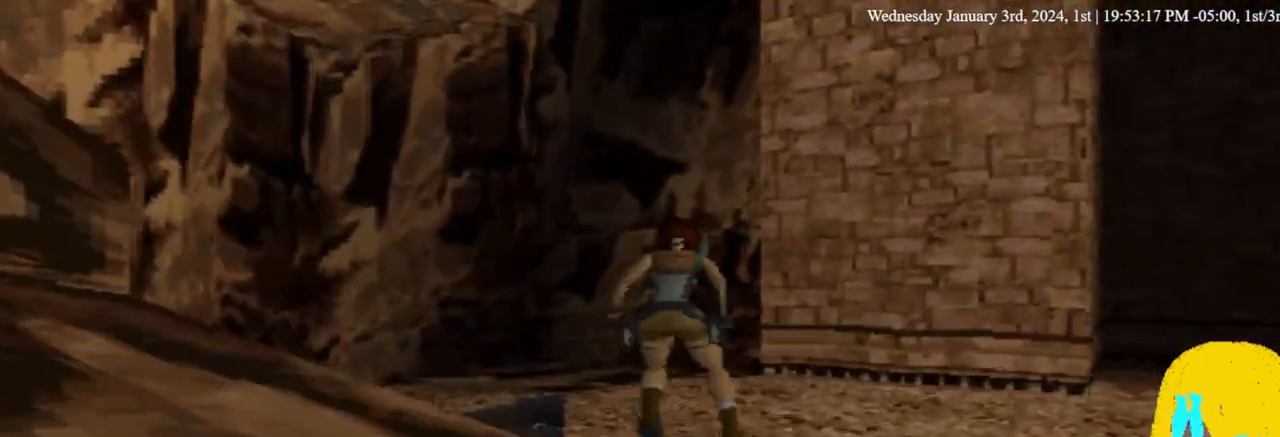
{"dt_ms": 500, "buttons": ["DPAD_UP", "DPAD_LEFT"], "left_stick": "center", "right_stick": "center", "events": [[167, "DPAD_LEFT", "down"], [233, "DPAD_UP", "down"]]}
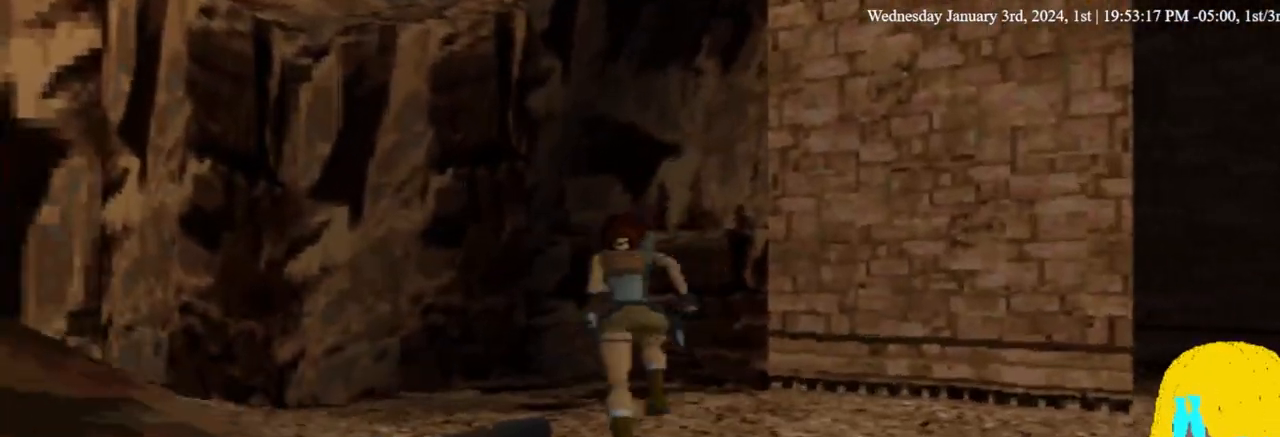
{"dt_ms": 500, "buttons": ["DPAD_LEFT"], "left_stick": "center", "right_stick": "center", "events": [[67, "DPAD_UP", "up"]]}
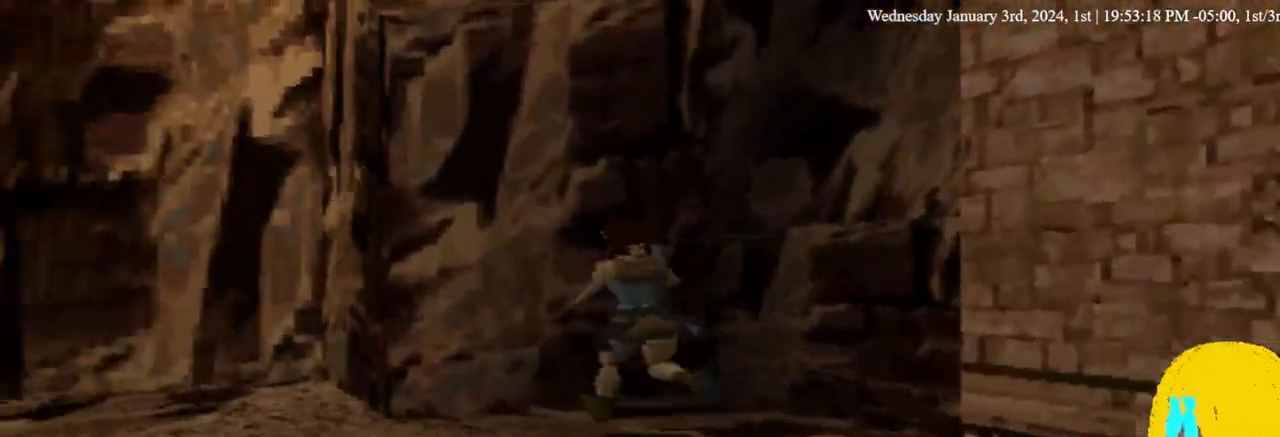
{"dt_ms": 500, "buttons": [], "left_stick": "center", "right_stick": "center", "events": [[433, "DPAD_LEFT", "up"]]}
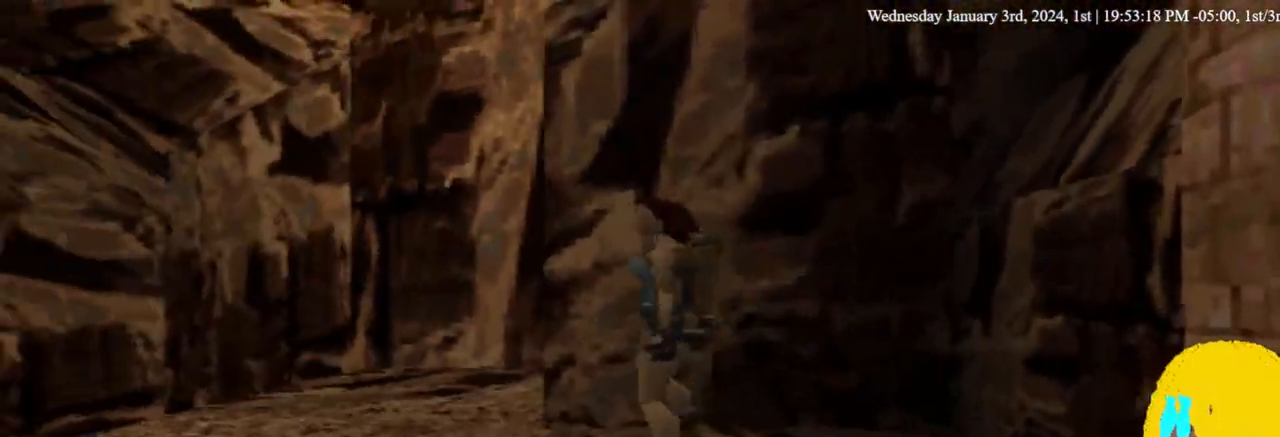
{"dt_ms": 500, "buttons": ["DPAD_UP"], "left_stick": "center", "right_stick": "center", "events": [[367, "DPAD_UP", "down"]]}
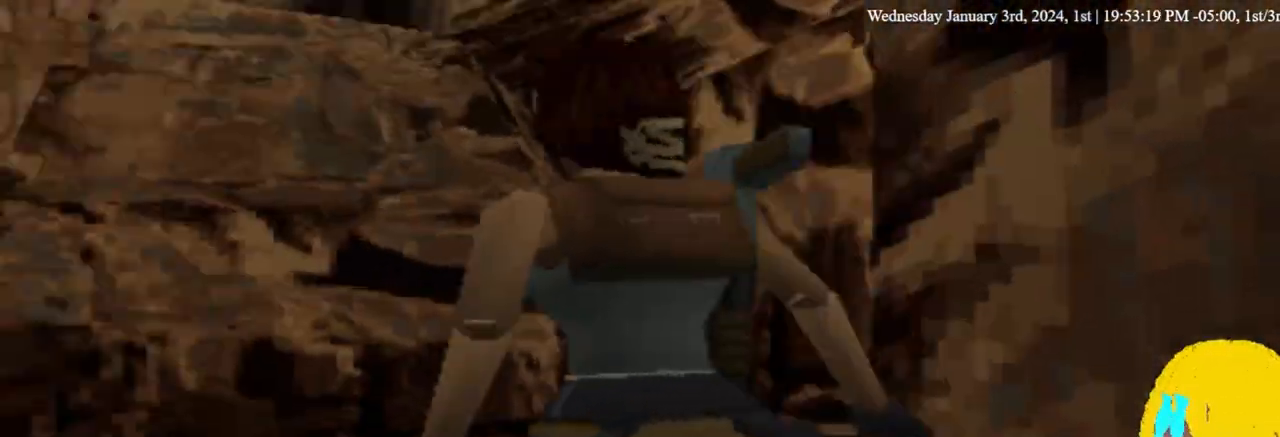
{"dt_ms": 500, "buttons": ["DPAD_UP"], "left_stick": "center", "right_stick": "center", "events": [[267, "DPAD_RIGHT", "down"], [400, "DPAD_RIGHT", "up"]]}
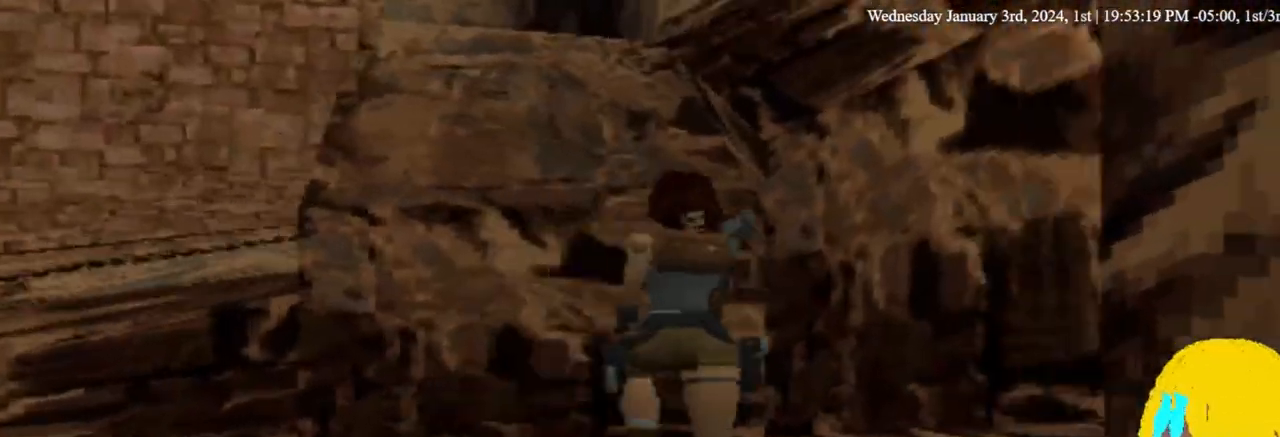
{"dt_ms": 500, "buttons": ["DPAD_UP"], "left_stick": "center", "right_stick": "center", "events": [[167, "DPAD_LEFT", "down"], [267, "DPAD_LEFT", "up"]]}
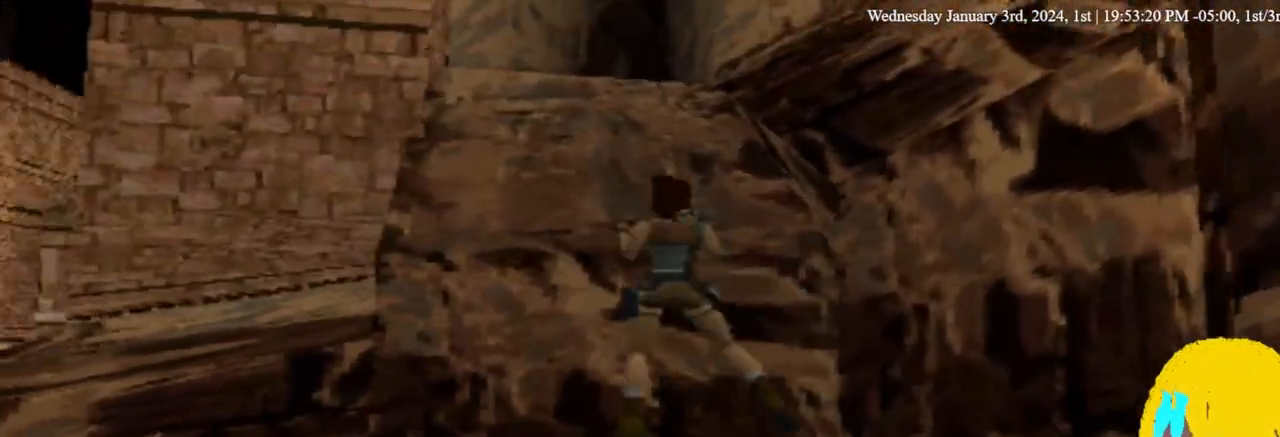
{"dt_ms": 1000, "buttons": ["CROSS", "DPAD_UP"], "left_stick": "center", "right_stick": "center"}